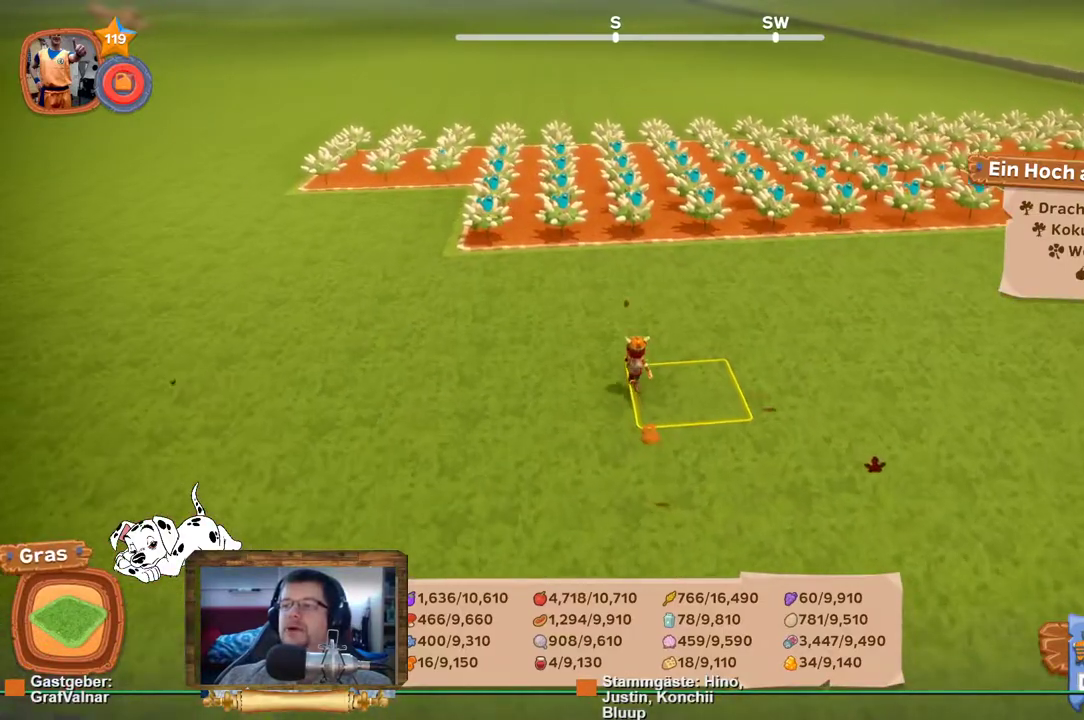
Gameplay with a controller (Xbox layout); each line is a JSON object with the inputs held at the frame after it. "events" lists button and stick changes between this image and that frame as [ms after this image, input, new state], when the widget could be followed in between. Not read: L3 R3.
{"buttons": ["R2"], "left_stick": "up", "right_stick": "center", "events": []}
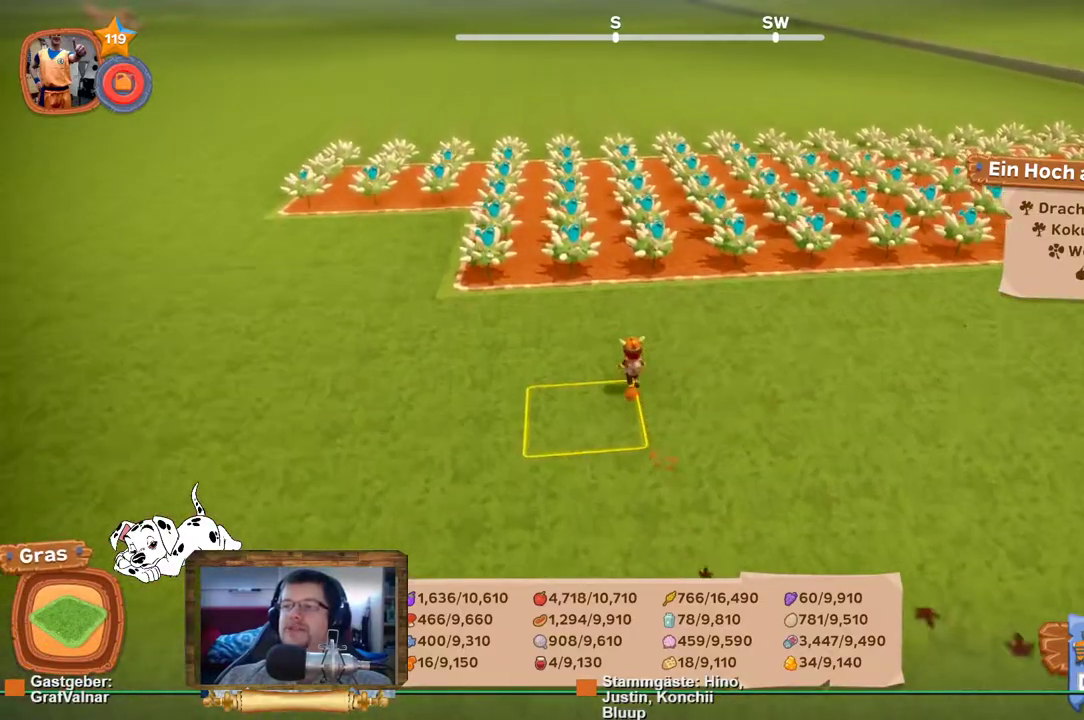
{"buttons": [], "left_stick": "center", "right_stick": "center", "events": [[133, "right_stick", "right"], [367, "right_stick", "center"], [433, "R2", "up"], [483, "left_stick", "center"]]}
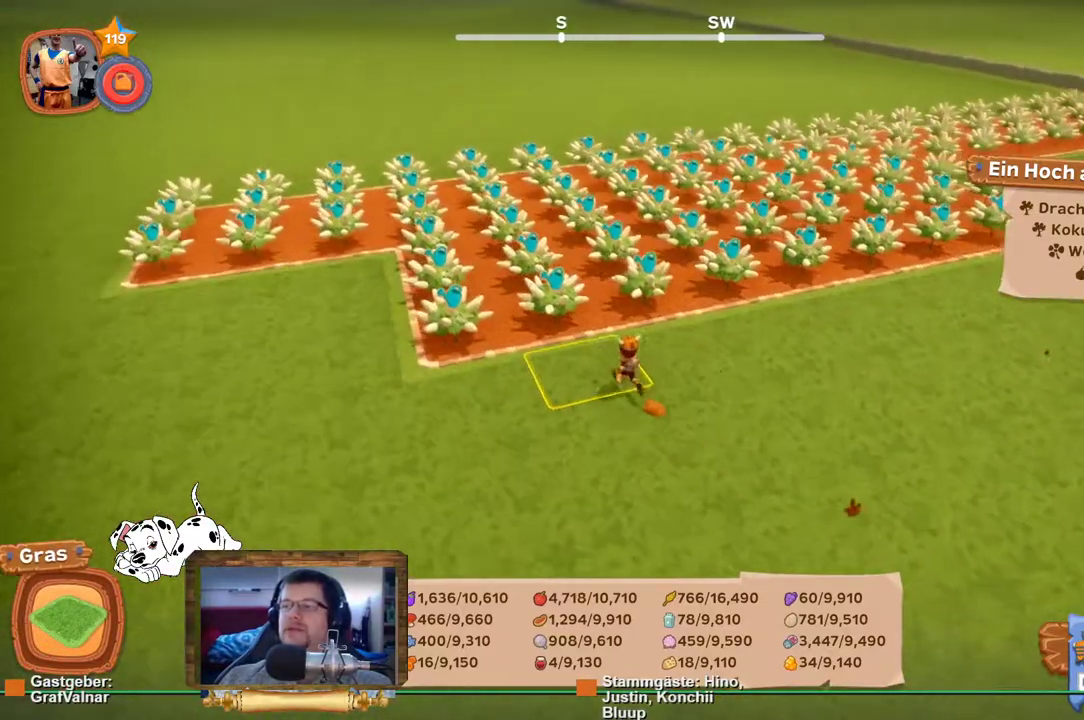
{"buttons": [], "left_stick": "center", "right_stick": "center", "events": [[100, "L1", "down"], [250, "L1", "up"]]}
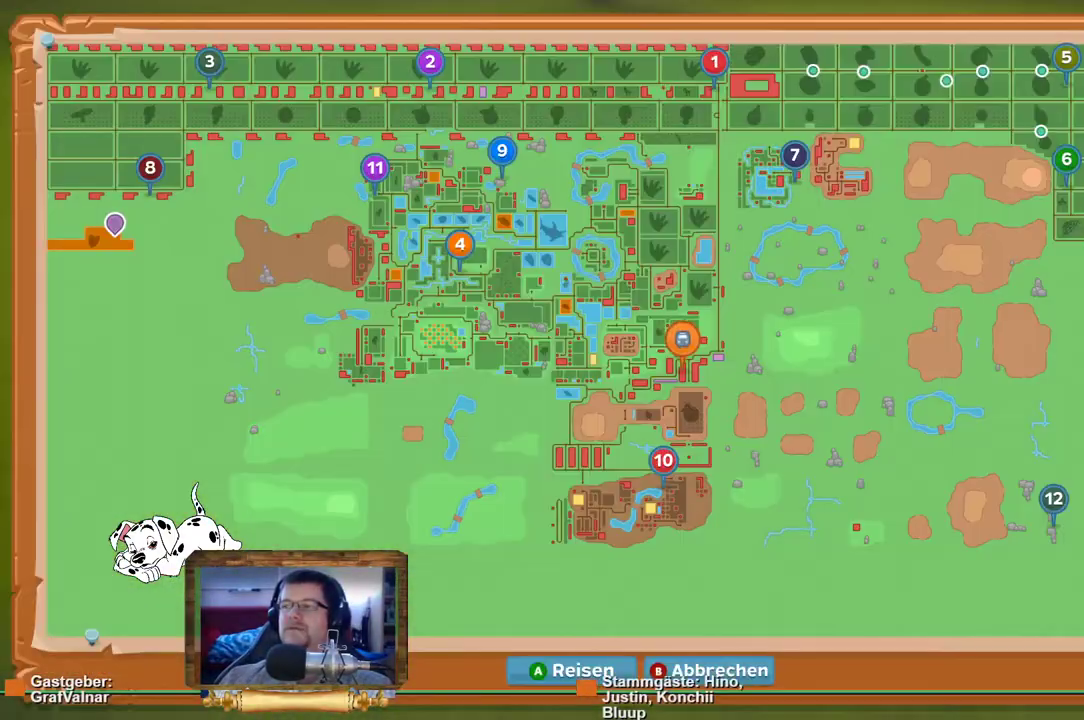
{"buttons": [], "left_stick": "center", "right_stick": "center", "events": []}
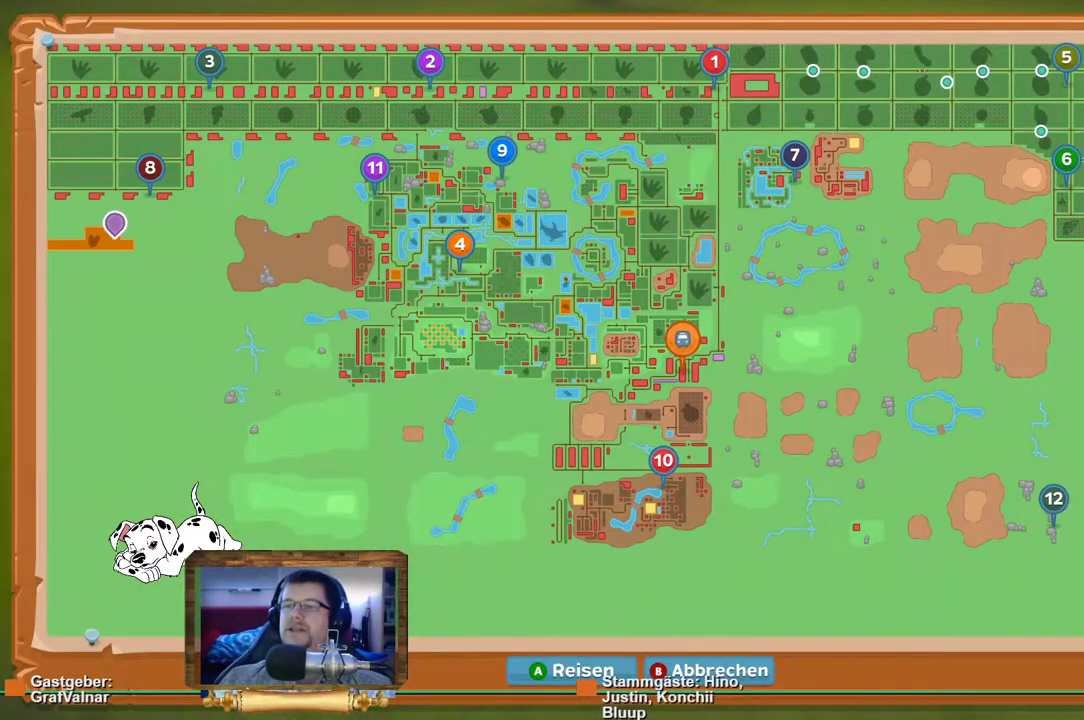
{"buttons": ["R2"], "left_stick": "up-left", "right_stick": "center", "events": [[100, "L1", "down"], [217, "L1", "up"], [333, "R2", "down"], [383, "left_stick", "up-left"]]}
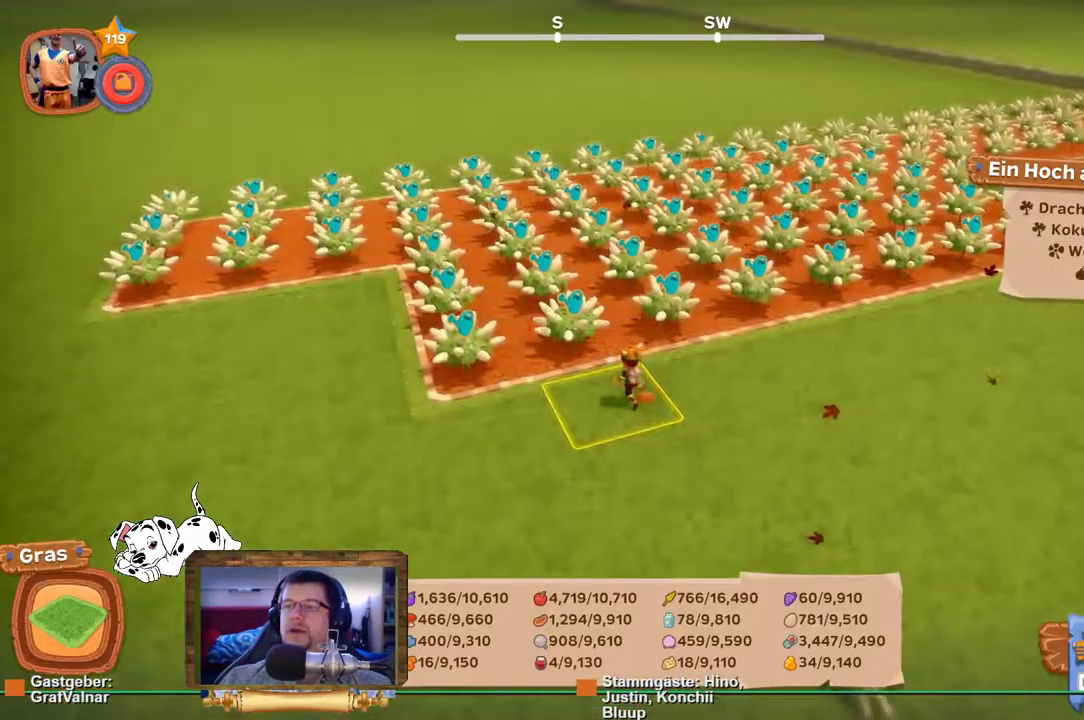
{"buttons": ["R2"], "left_stick": "up", "right_stick": "center", "events": [[400, "left_stick", "up"]]}
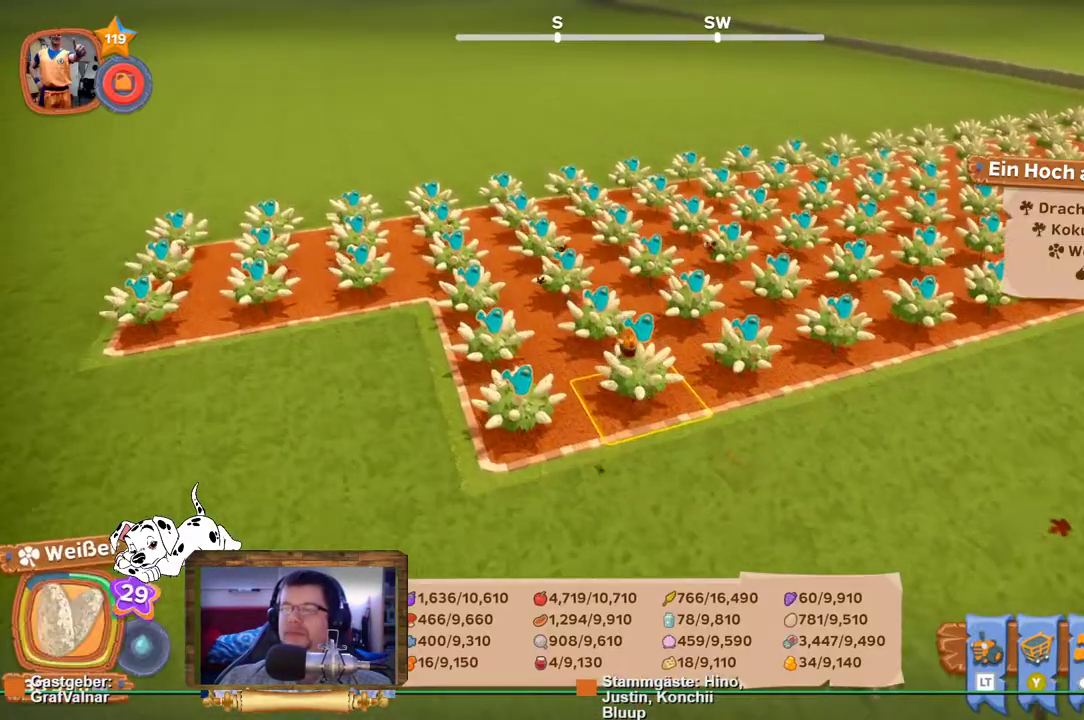
{"buttons": [], "left_stick": "center", "right_stick": "right", "events": [[183, "R2", "up"], [233, "left_stick", "center"], [483, "right_stick", "right"]]}
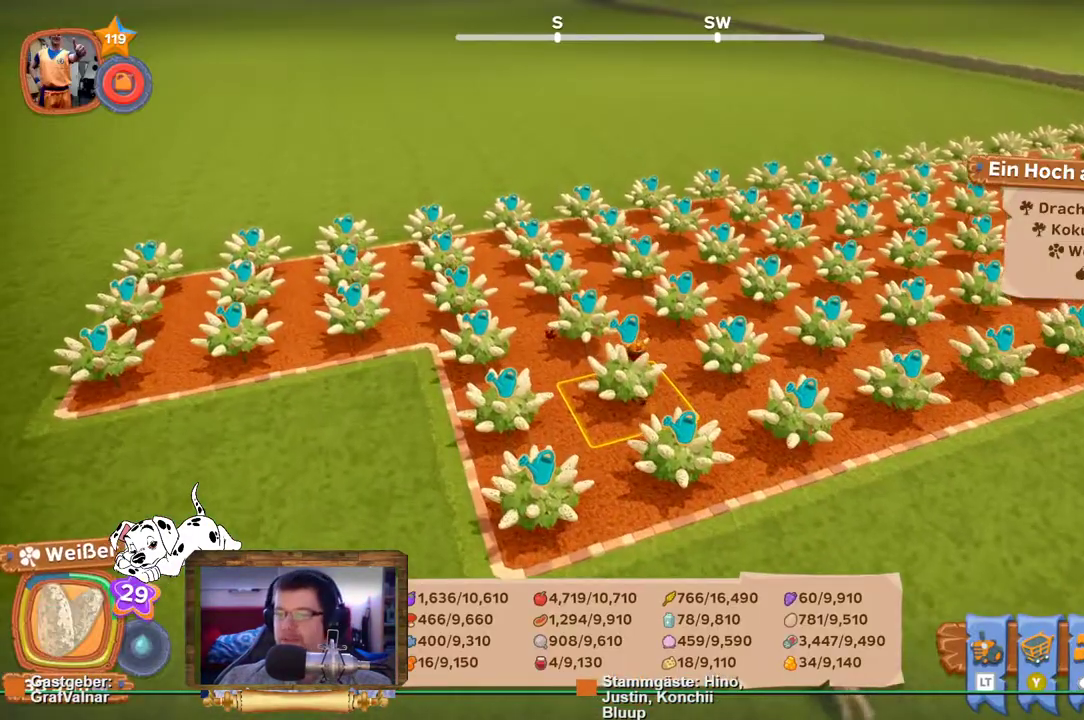
{"buttons": [], "left_stick": "center", "right_stick": "center", "events": [[400, "right_stick", "center"]]}
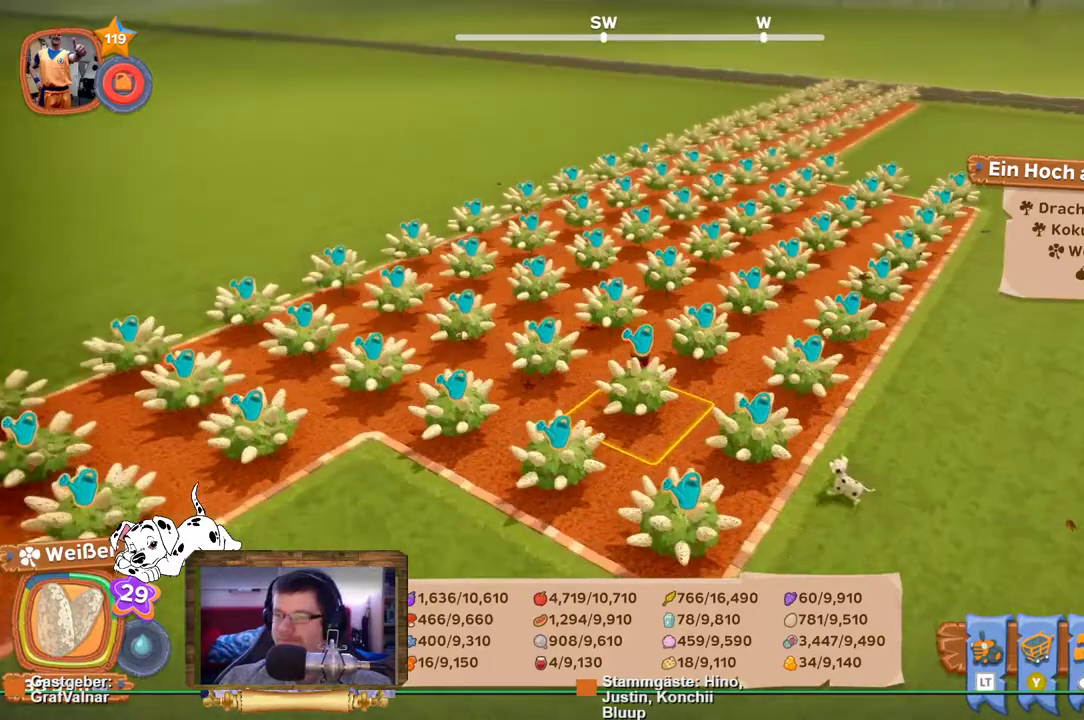
{"buttons": [], "left_stick": "center", "right_stick": "center", "events": []}
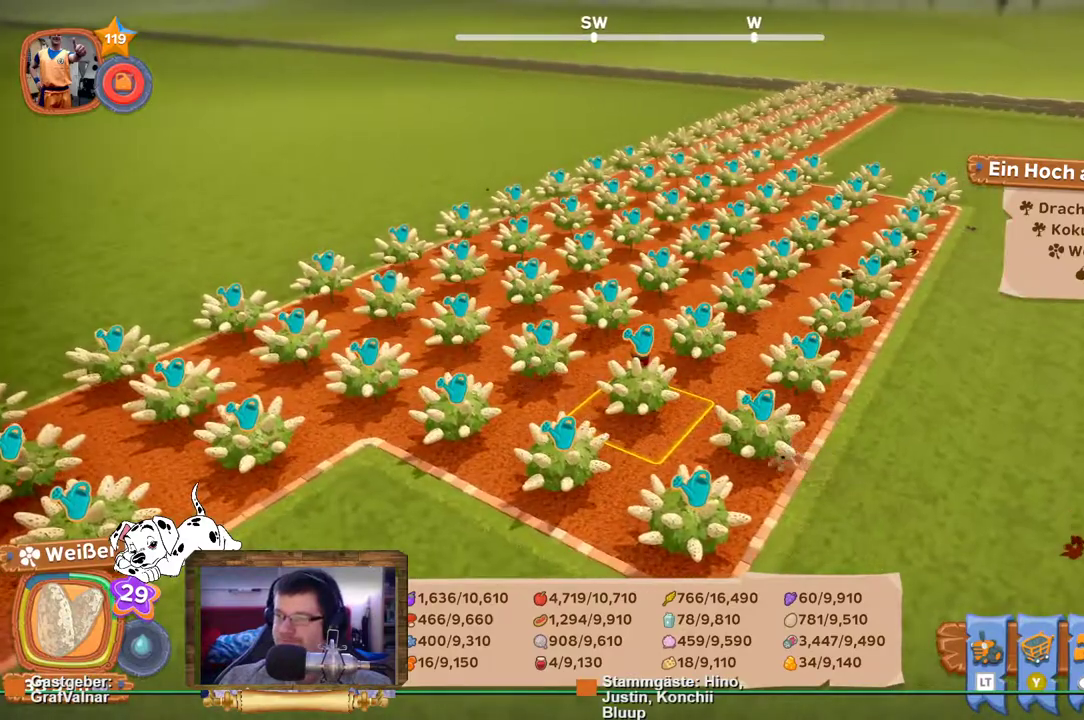
{"buttons": ["R2"], "left_stick": "up", "right_stick": "center", "events": [[383, "R2", "down"], [433, "left_stick", "up"]]}
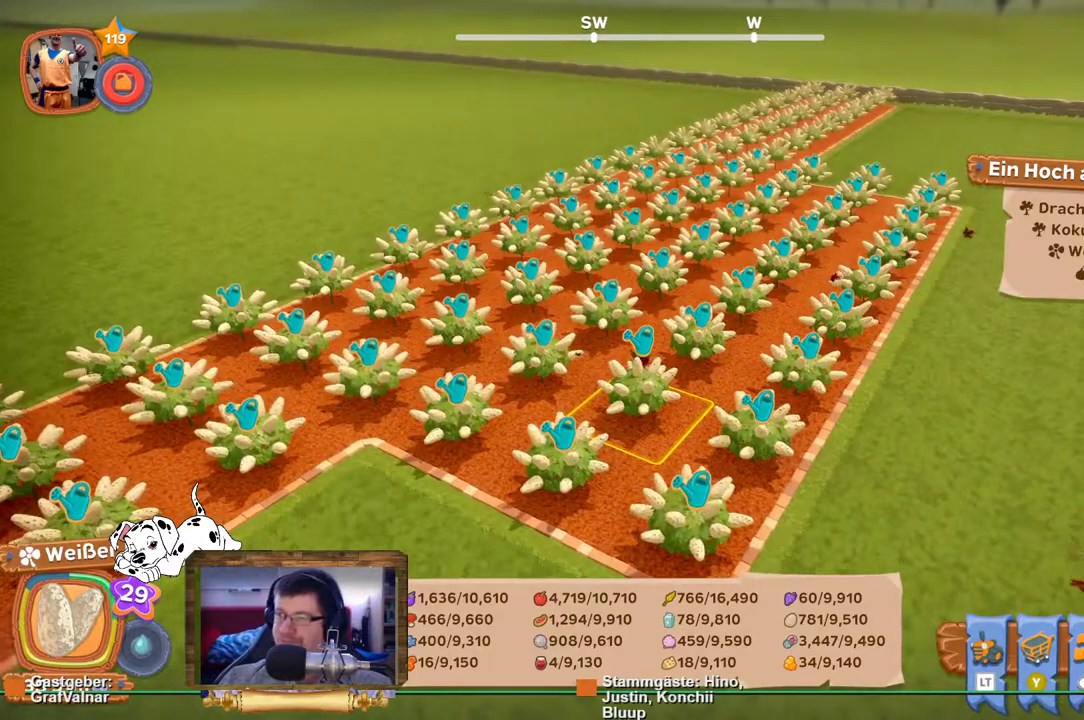
{"buttons": ["R2"], "left_stick": "up", "right_stick": "center", "events": []}
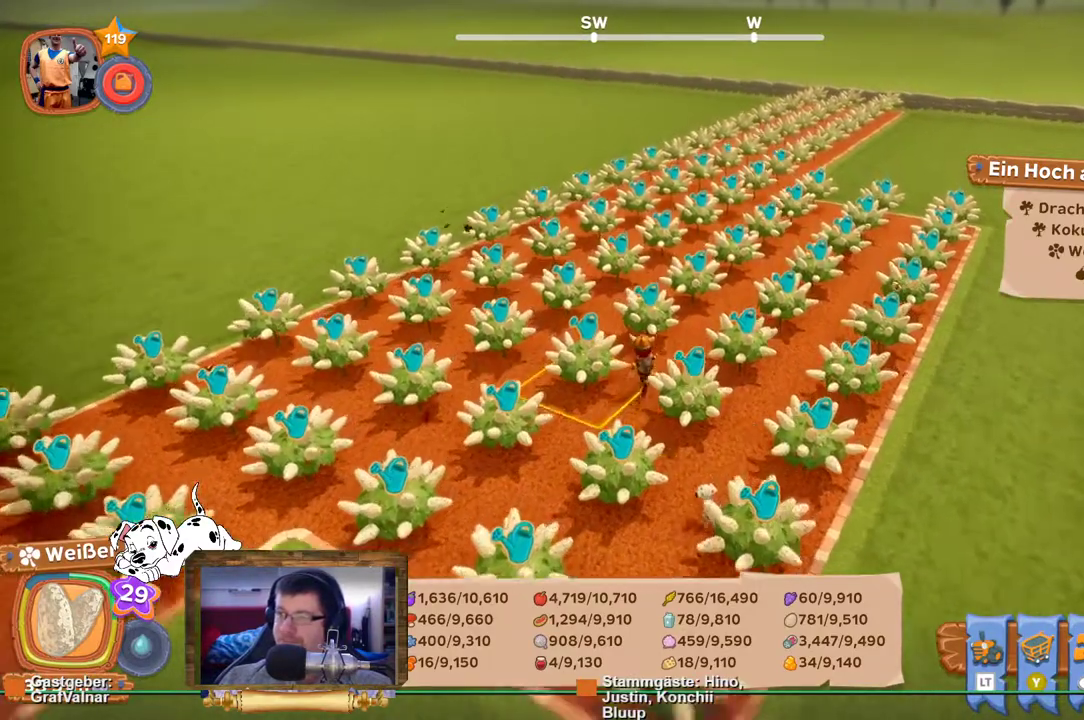
{"buttons": ["R2"], "left_stick": "up-right", "right_stick": "right", "events": [[267, "right_stick", "right"], [300, "left_stick", "up-right"]]}
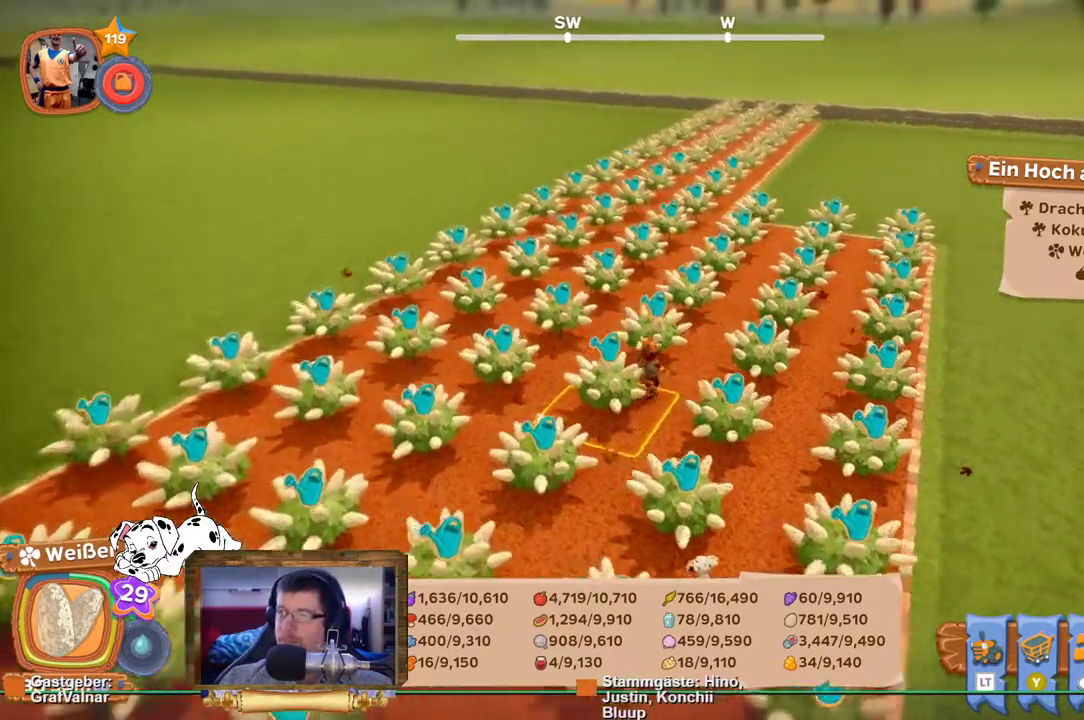
{"buttons": ["R2"], "left_stick": "right", "right_stick": "right", "events": [[467, "left_stick", "right"]]}
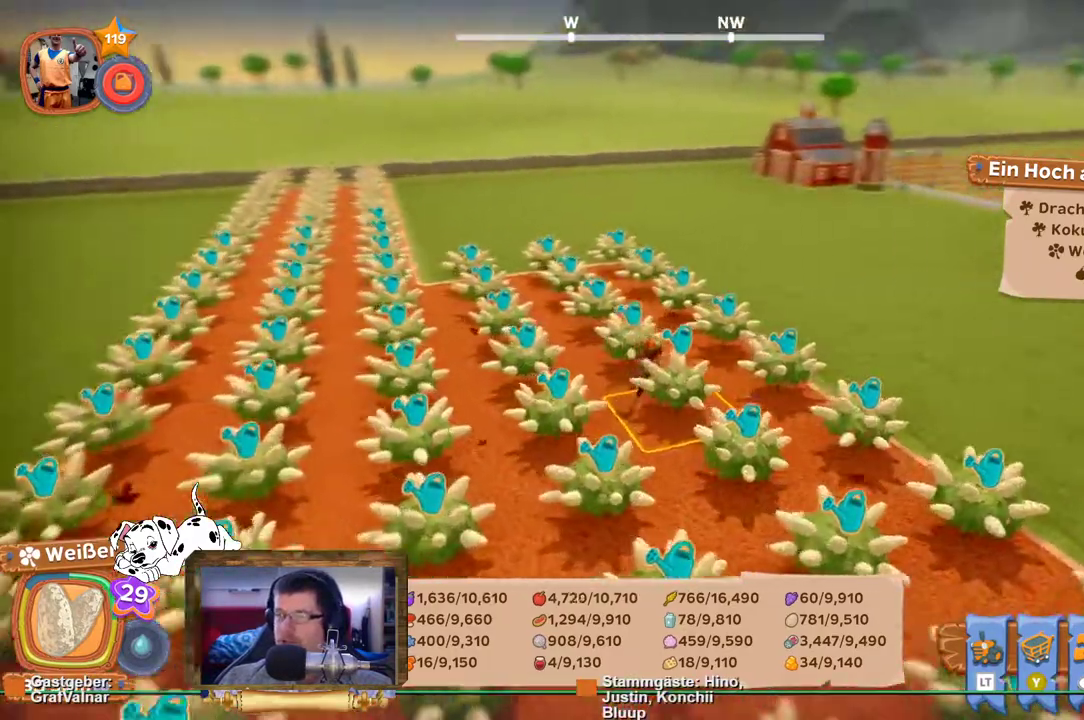
{"buttons": ["R2"], "left_stick": "down-right", "right_stick": "right", "events": [[83, "left_stick", "down-right"]]}
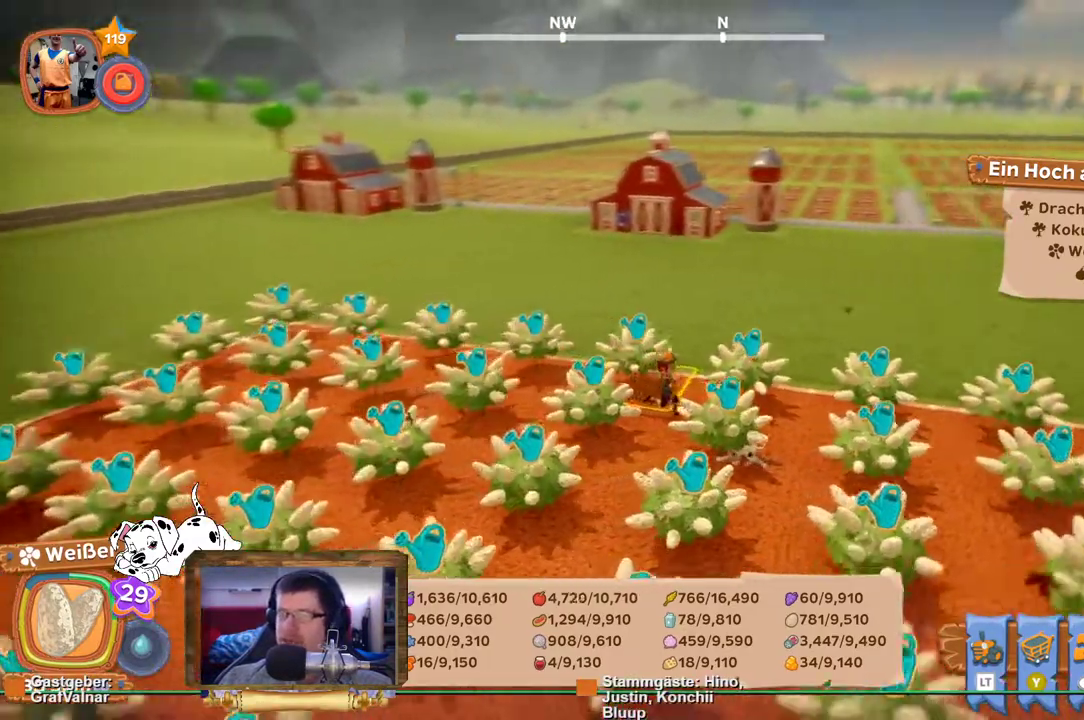
{"buttons": [], "left_stick": "center", "right_stick": "right", "events": [[200, "left_stick", "right"], [317, "R2", "up"], [433, "left_stick", "center"]]}
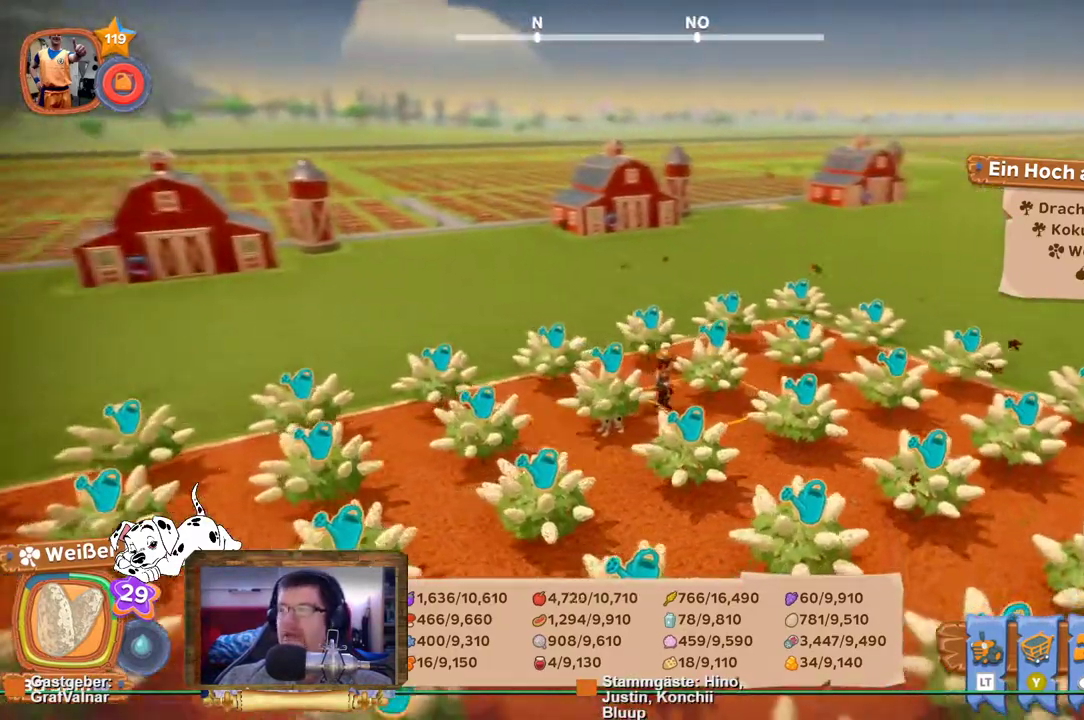
{"buttons": [], "left_stick": "center", "right_stick": "center", "events": [[17, "right_stick", "center"]]}
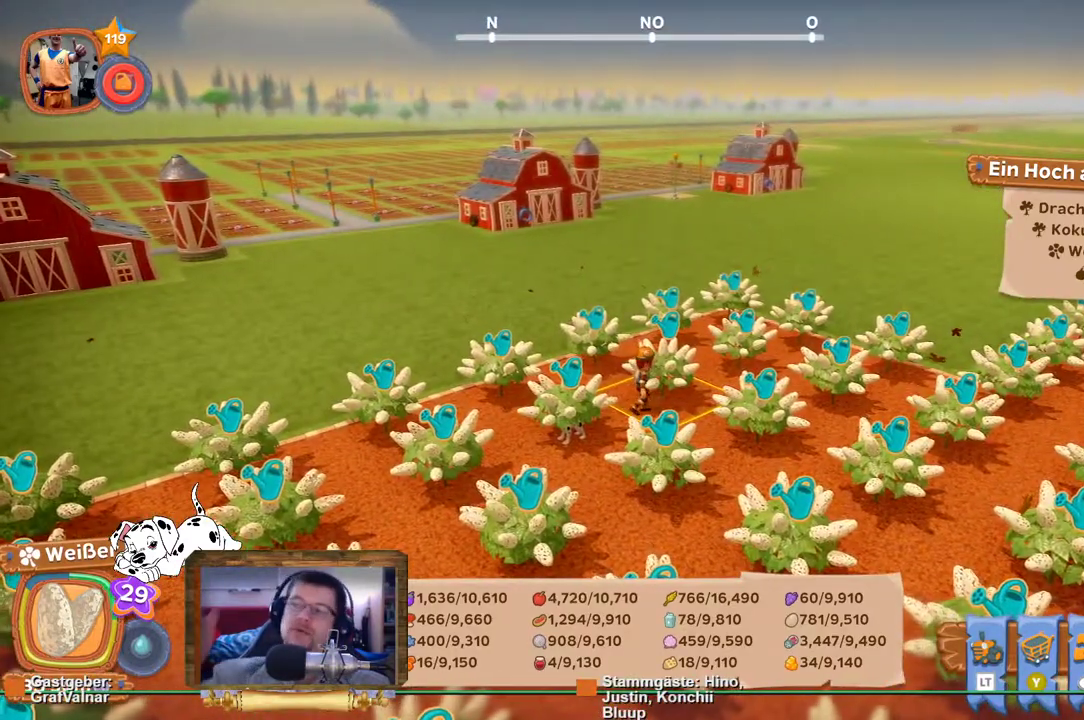
{"buttons": [], "left_stick": "center", "right_stick": "center", "events": []}
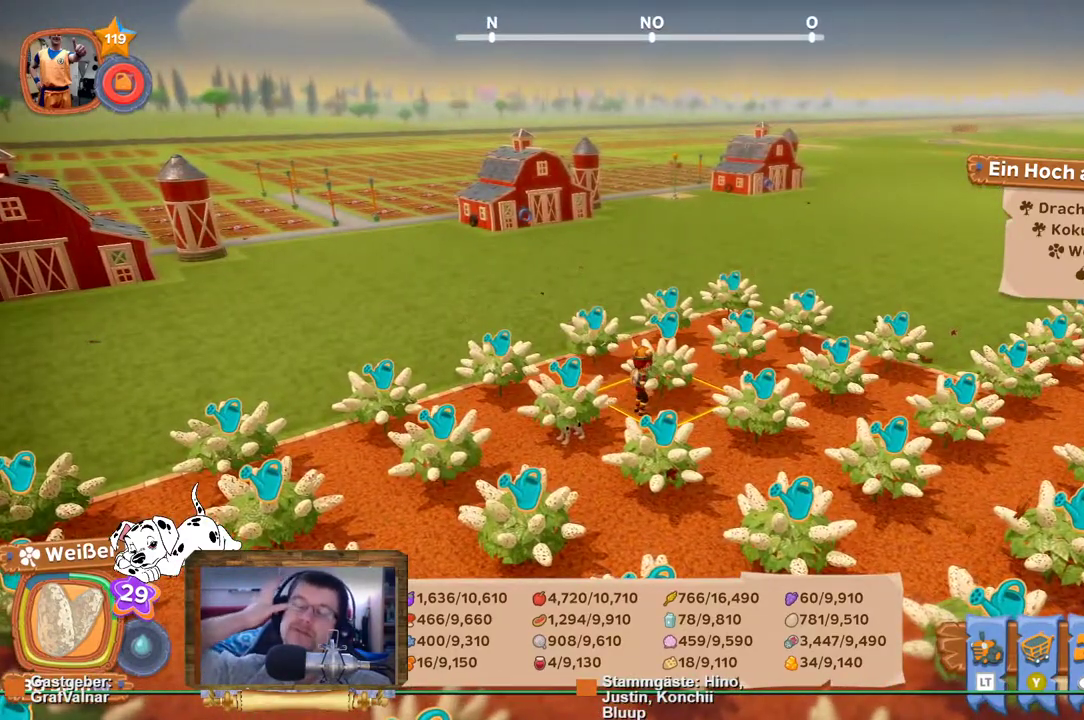
{"buttons": [], "left_stick": "center", "right_stick": "center", "events": []}
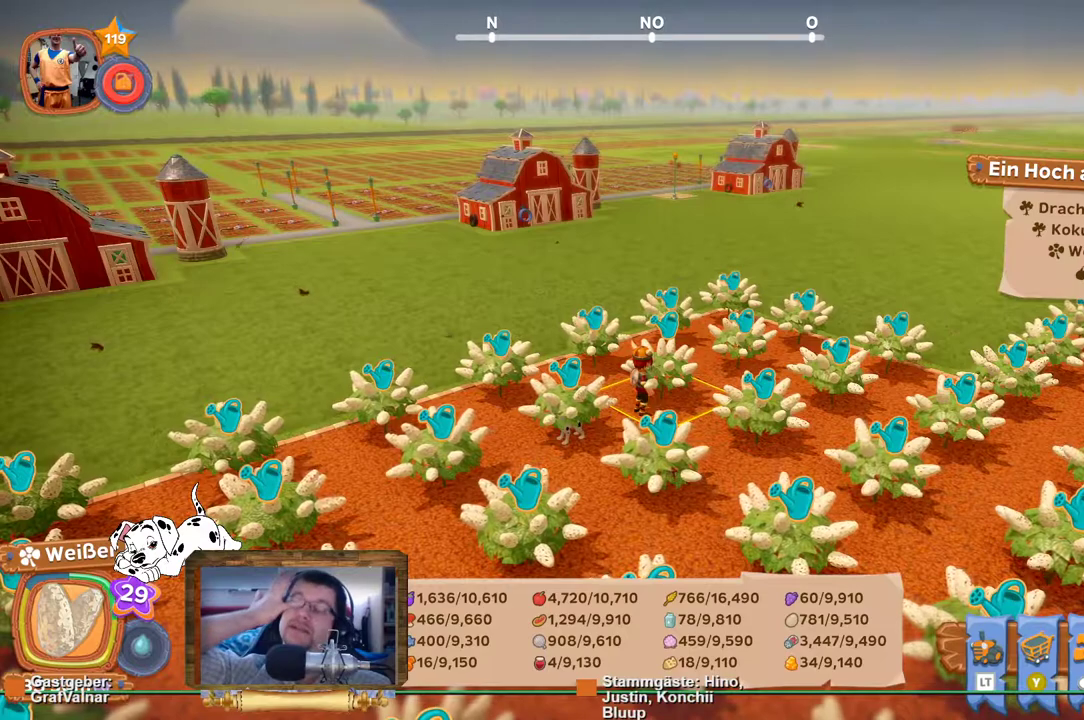
{"buttons": [], "left_stick": "center", "right_stick": "center", "events": []}
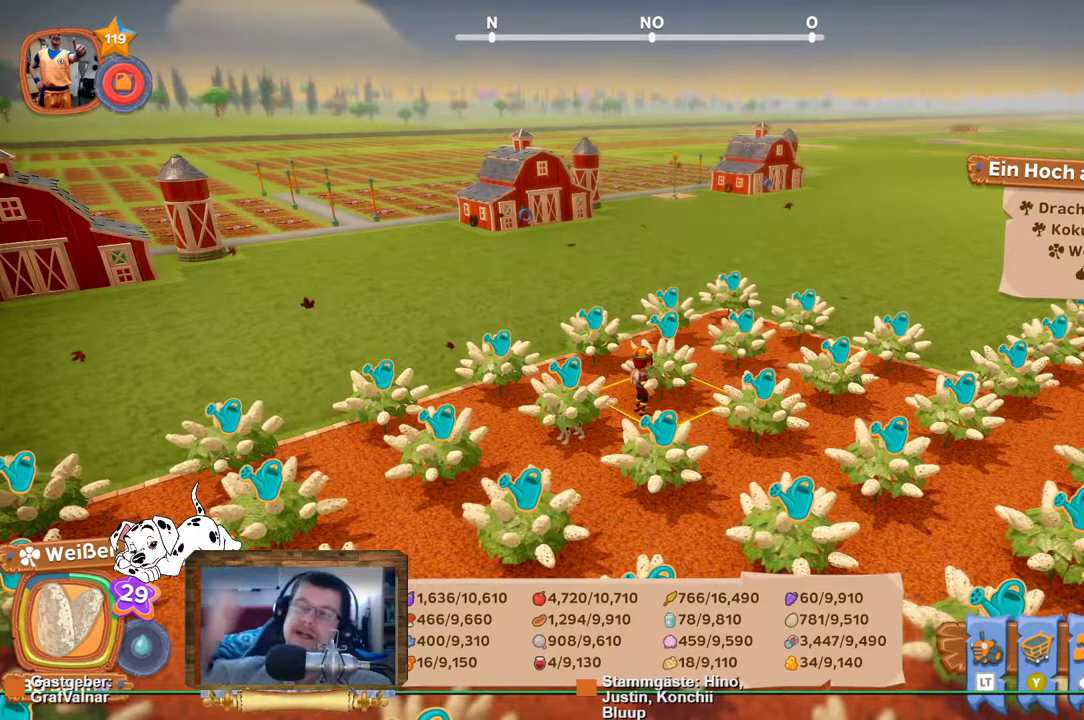
{"buttons": [], "left_stick": "center", "right_stick": "center", "events": []}
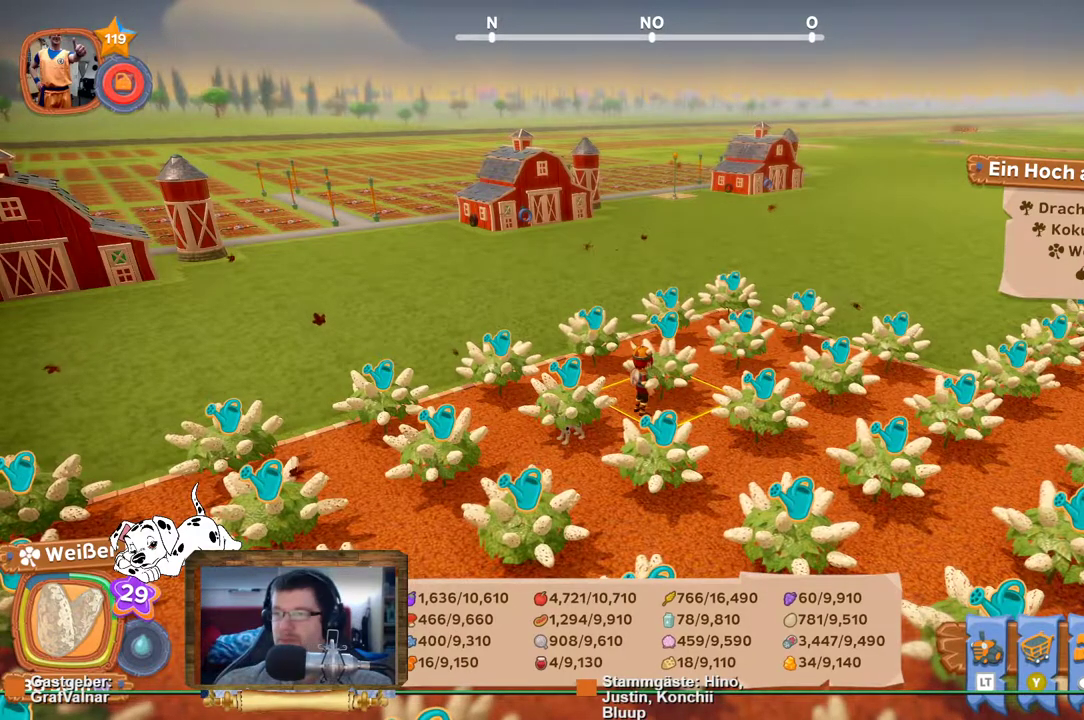
{"buttons": [], "left_stick": "center", "right_stick": "center", "events": [[250, "START", "down"], [367, "START", "up"]]}
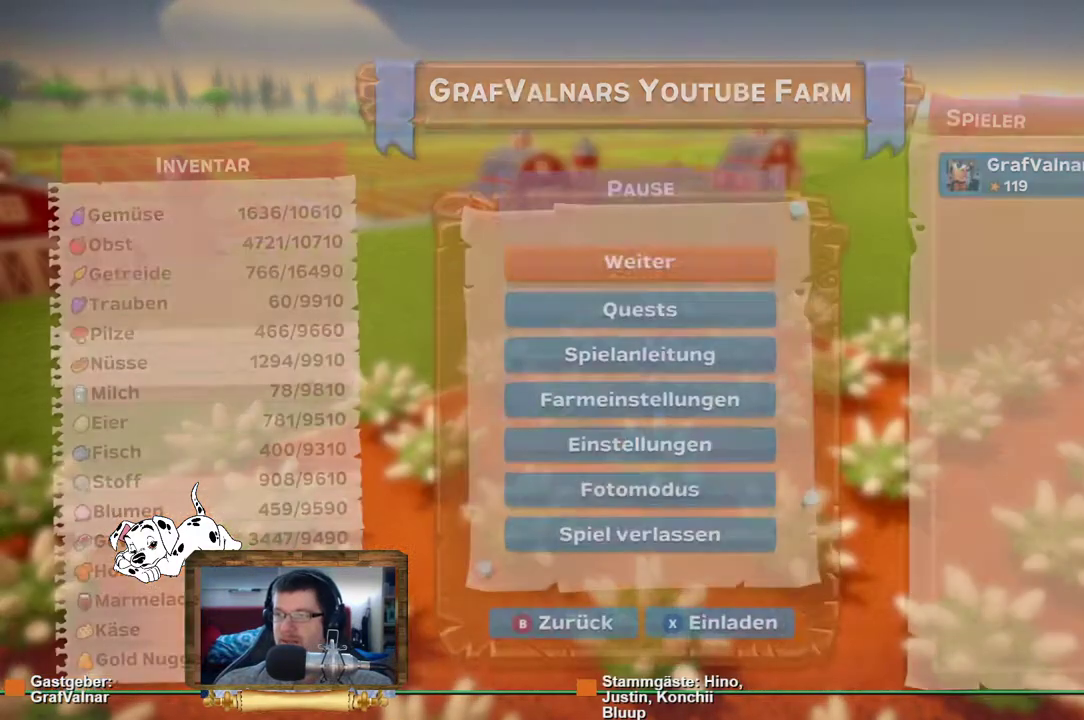
{"buttons": [], "left_stick": "center", "right_stick": "center", "events": [[150, "left_stick", "down"], [300, "left_stick", "center"], [333, "A", "down"], [433, "A", "up"]]}
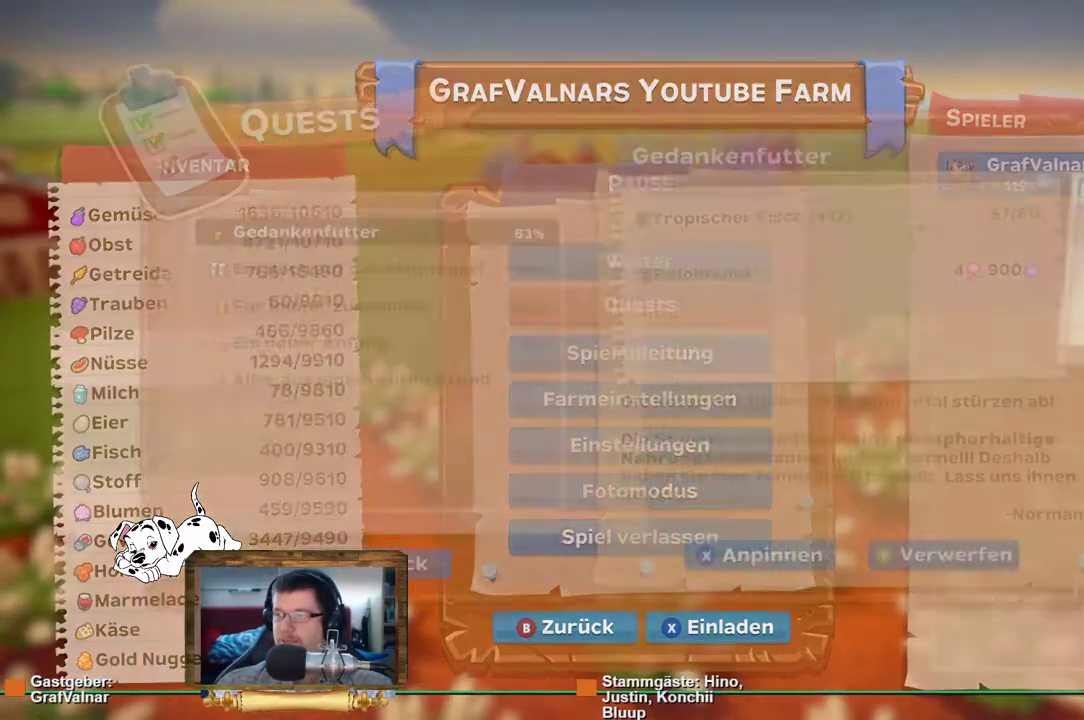
{"buttons": [], "left_stick": "center", "right_stick": "center", "events": []}
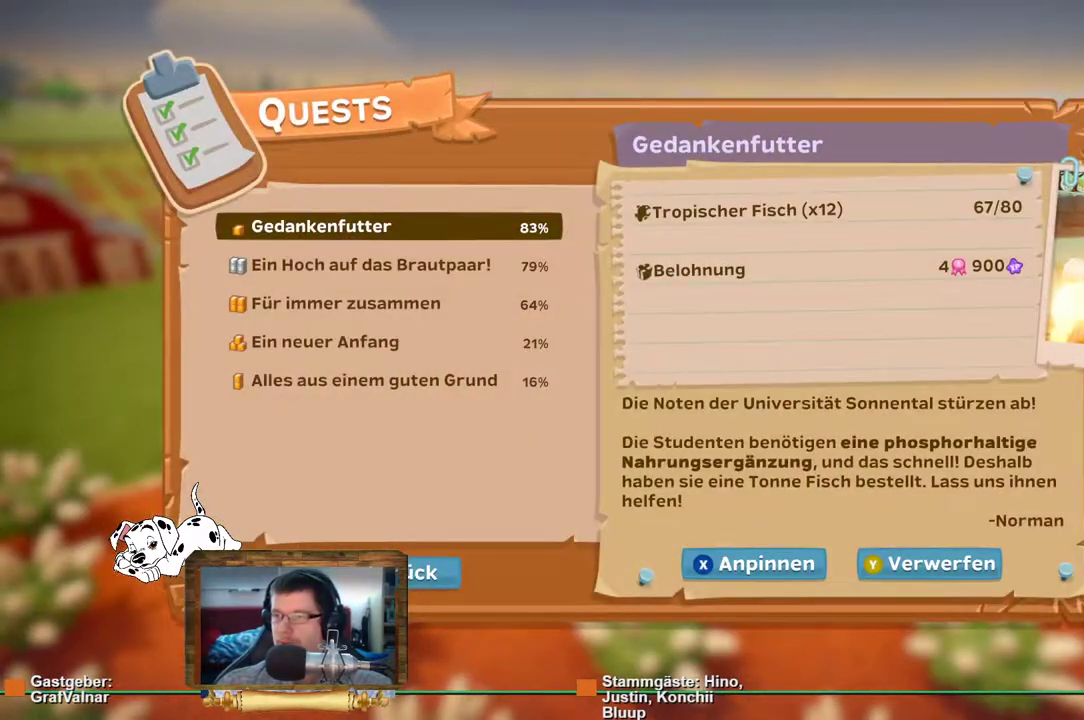
{"buttons": [], "left_stick": "center", "right_stick": "center", "events": [[167, "left_stick", "down"], [333, "left_stick", "center"]]}
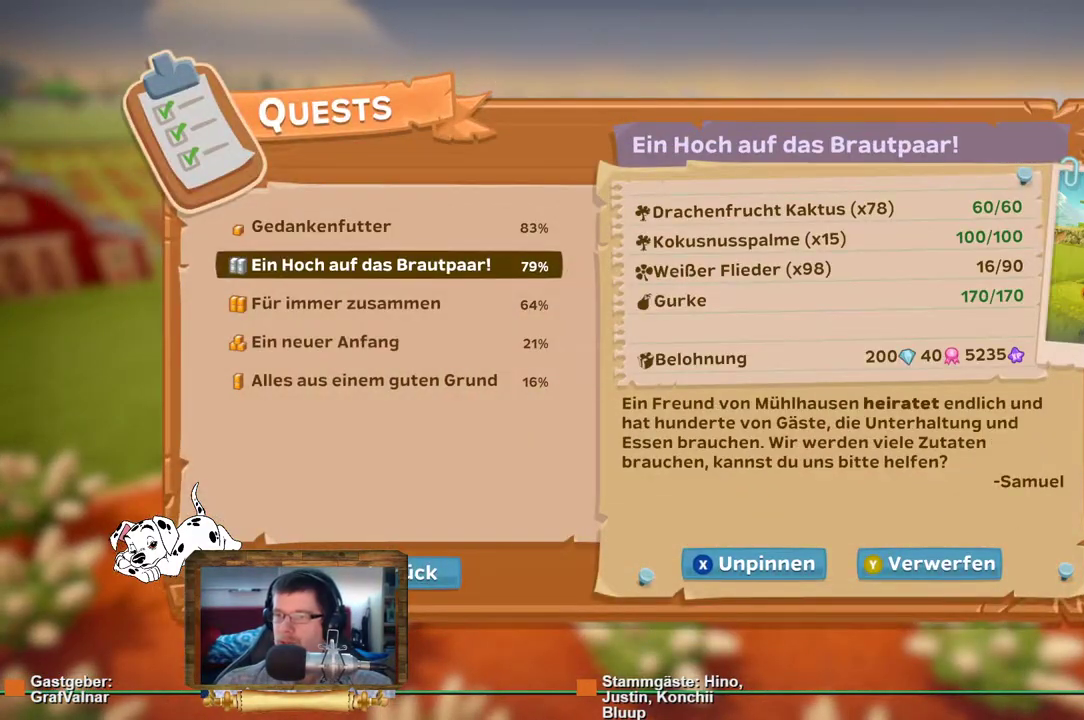
{"buttons": [], "left_stick": "center", "right_stick": "center", "events": []}
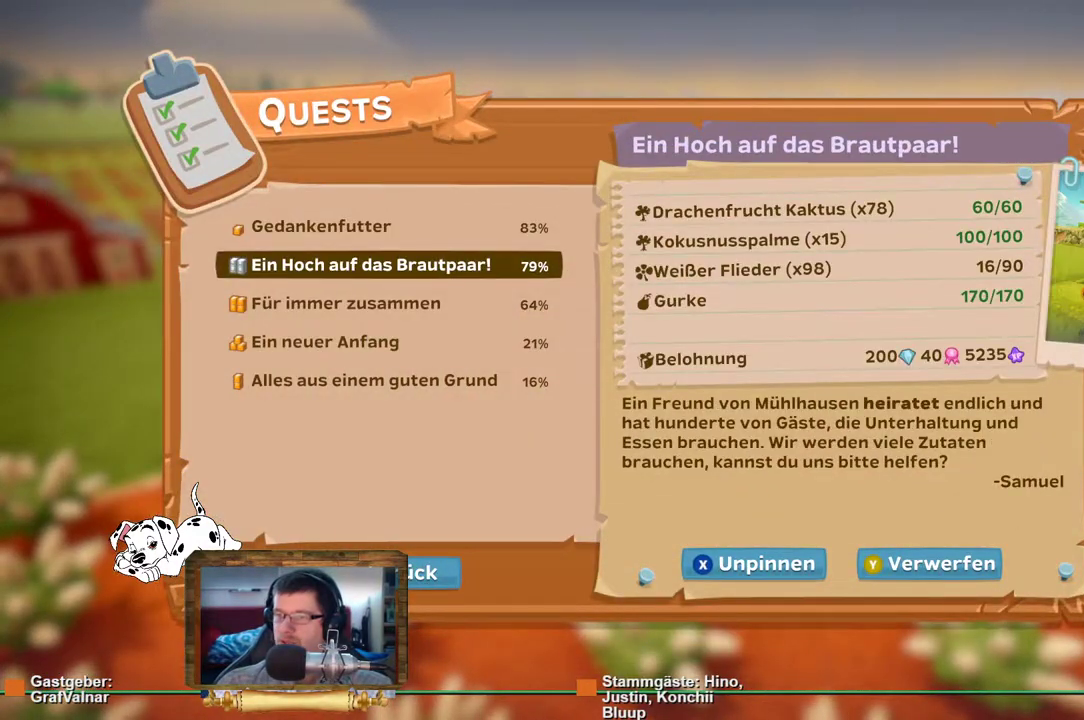
{"buttons": [], "left_stick": "center", "right_stick": "center", "events": []}
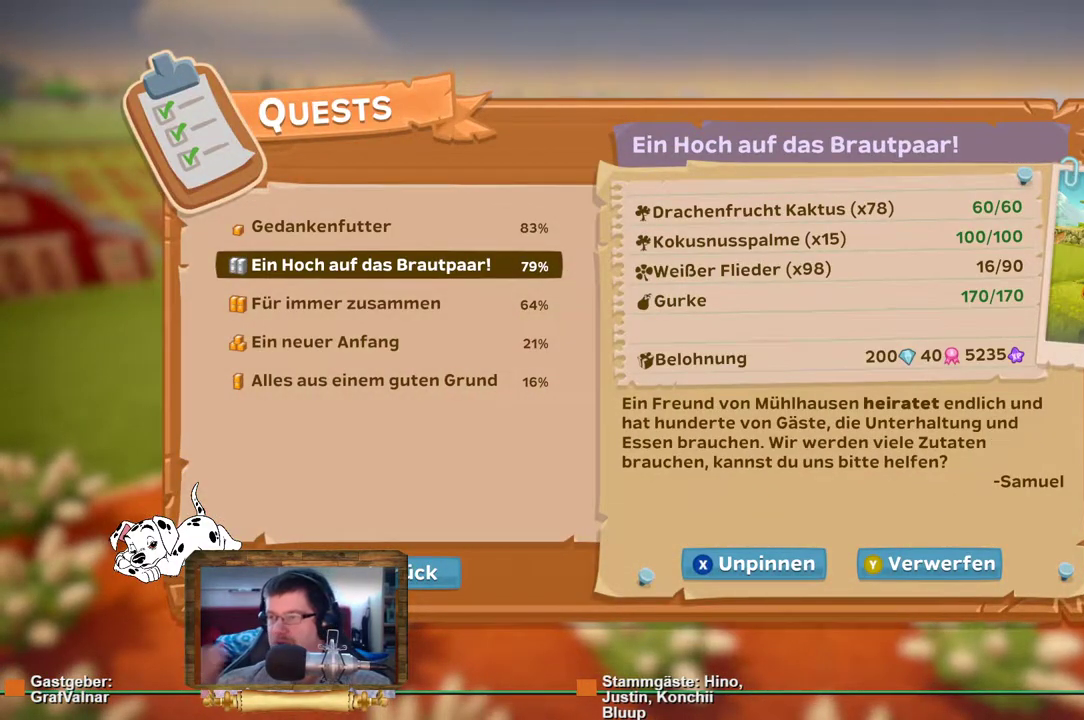
{"buttons": [], "left_stick": "center", "right_stick": "center", "events": []}
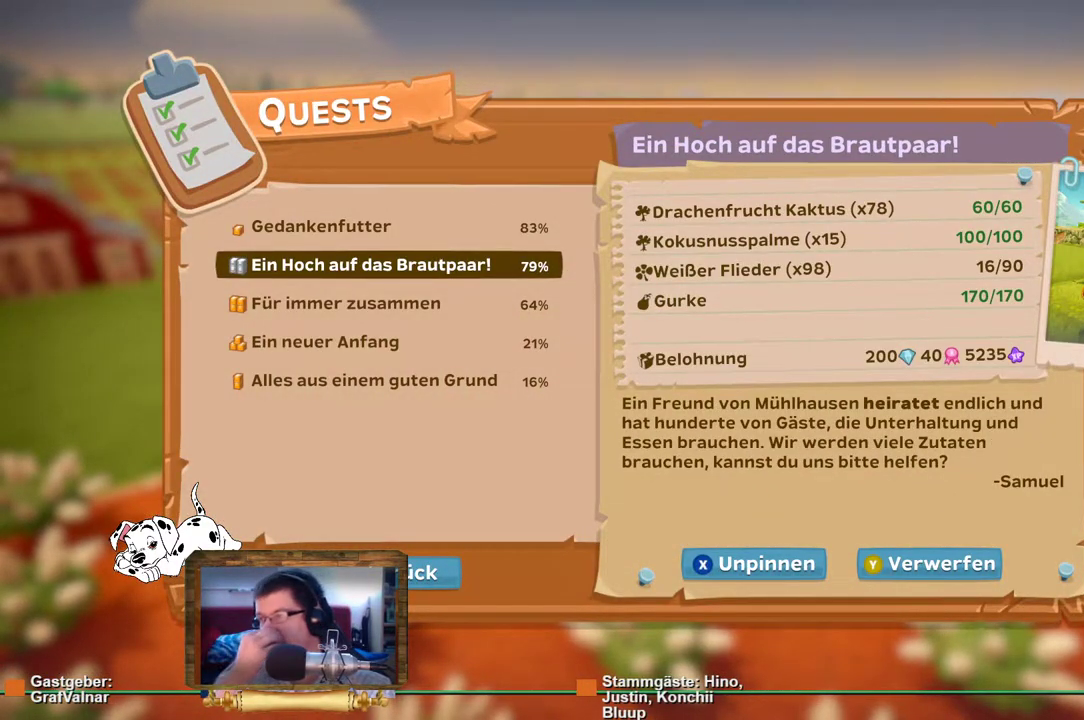
{"buttons": [], "left_stick": "center", "right_stick": "center", "events": []}
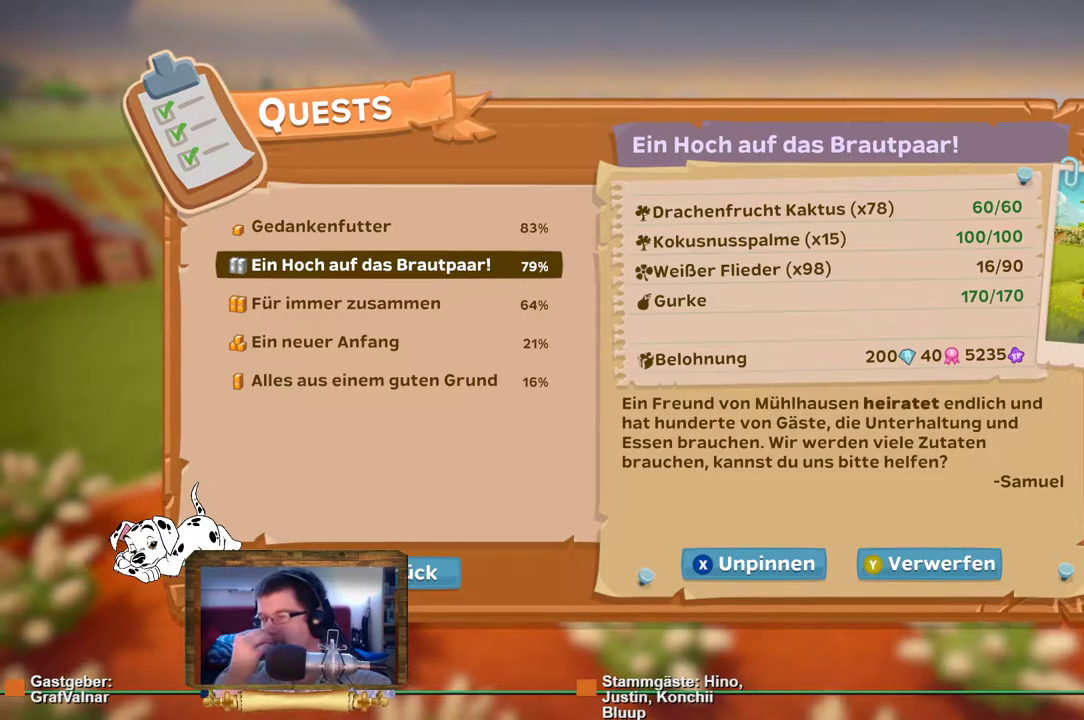
{"buttons": [], "left_stick": "center", "right_stick": "center", "events": []}
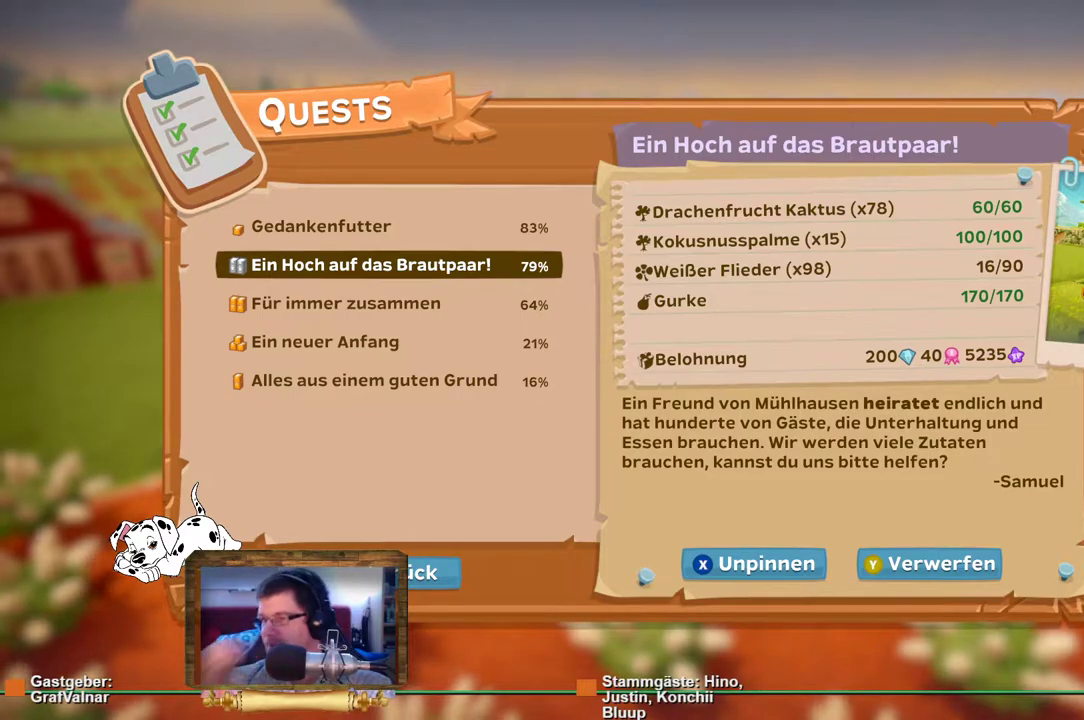
{"buttons": [], "left_stick": "center", "right_stick": "center", "events": []}
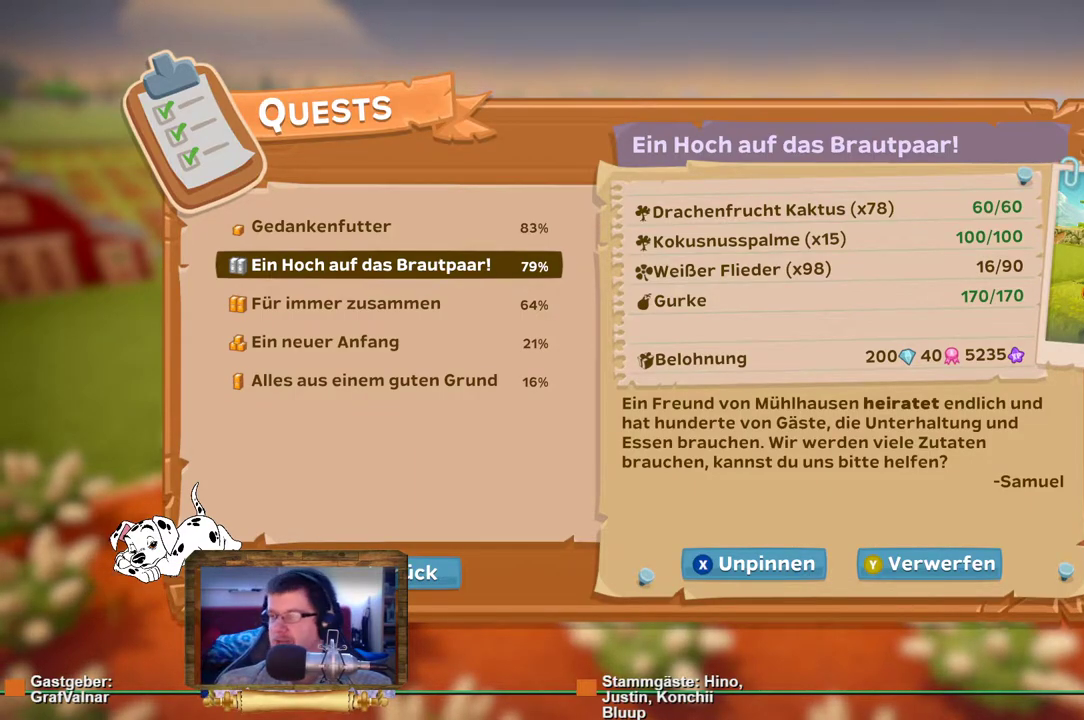
{"buttons": [], "left_stick": "center", "right_stick": "center", "events": [[50, "B", "down"], [167, "B", "up"]]}